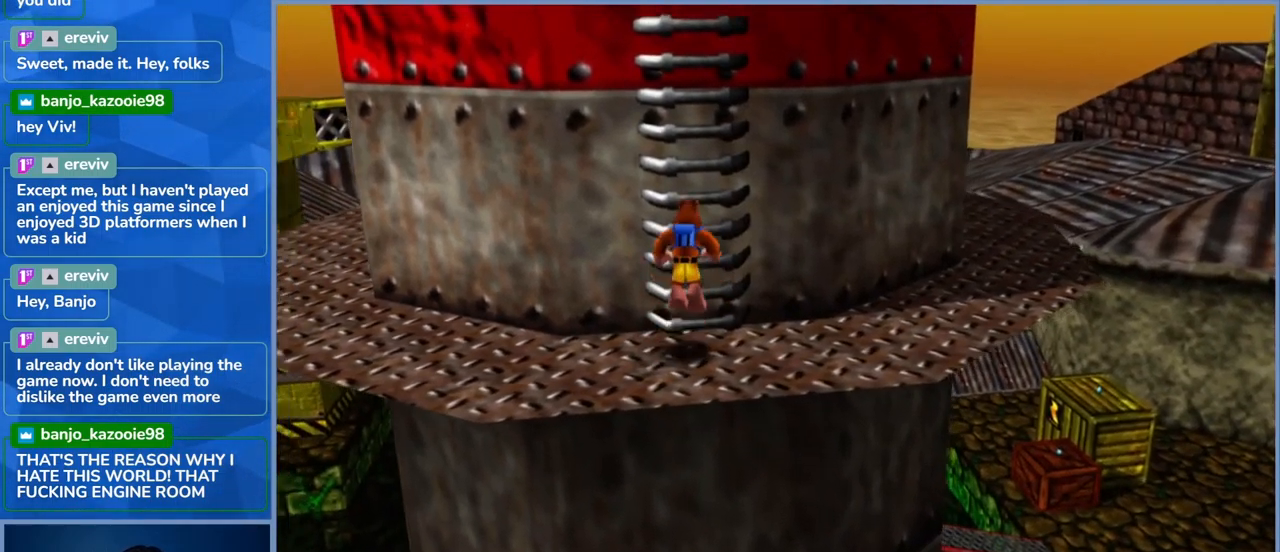
Gameplay with a controller (Xbox layout); each line is a JSON object with the inputs held at the frame after it (dt_ms = milliseconds from this image to that frame). "events" lists button and stick changes between this image and that frame as [ms after this image, input, new state], when the widget could be followed in between. Not read: L3 R3.
{"dt_ms": 500, "buttons": [], "left_stick": "up", "right_stick": "center", "events": [[67, "A", "up"]]}
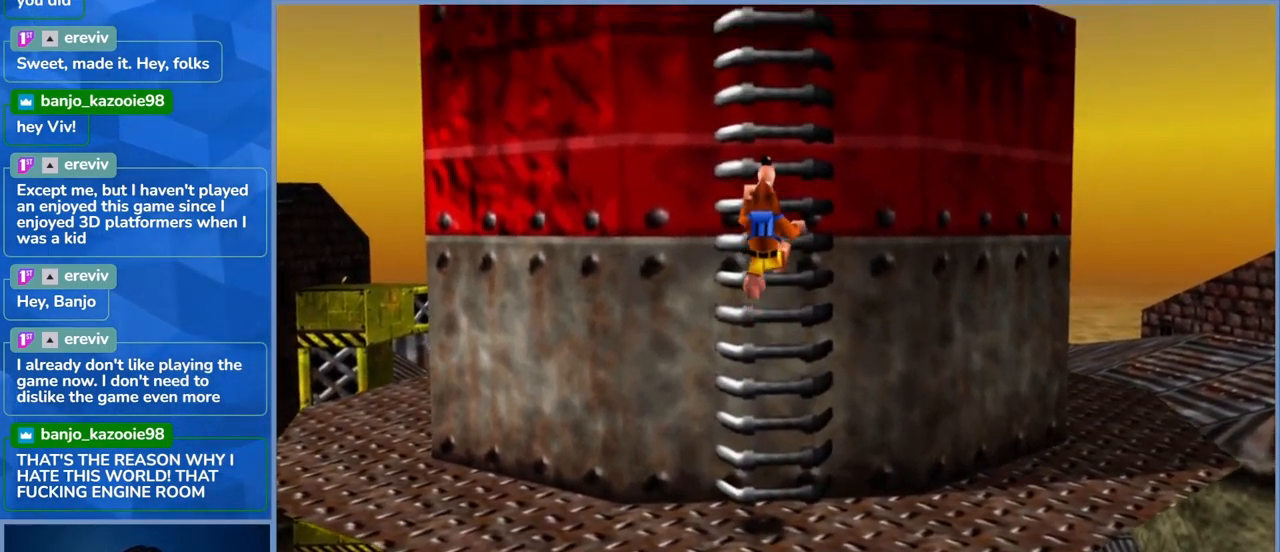
{"dt_ms": 500, "buttons": [], "left_stick": "up", "right_stick": "center", "events": []}
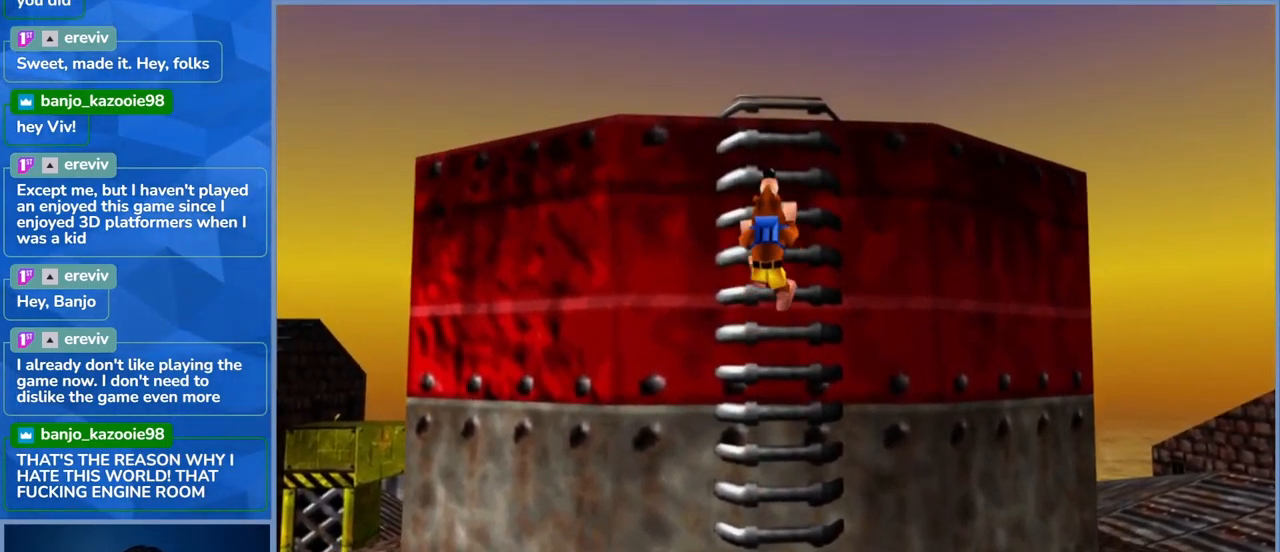
{"dt_ms": 500, "buttons": [], "left_stick": "up", "right_stick": "center", "events": []}
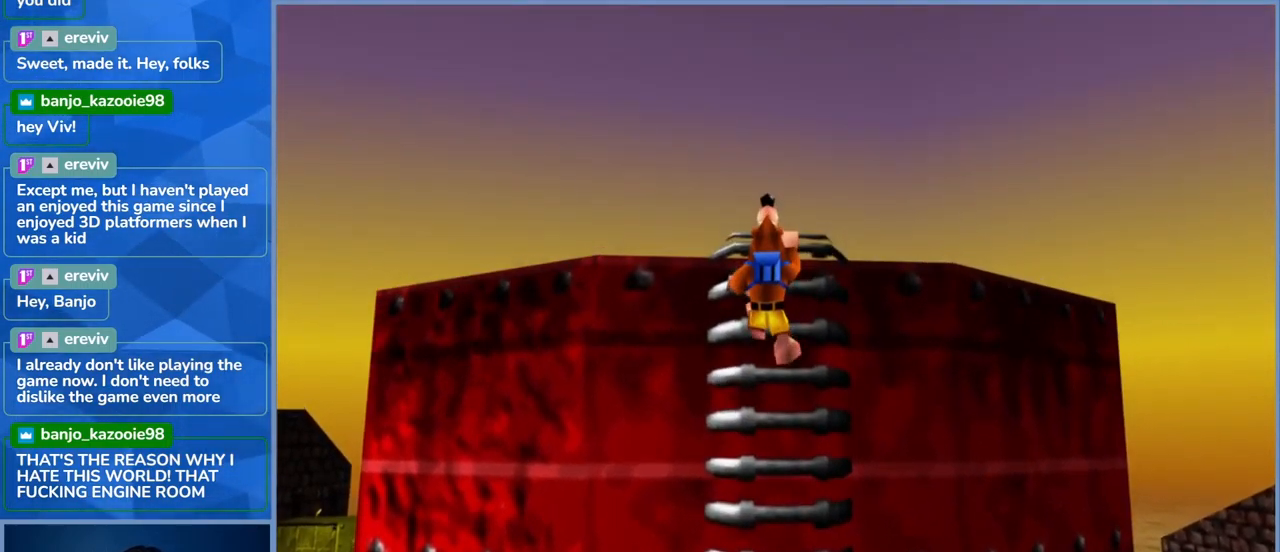
{"dt_ms": 500, "buttons": ["A"], "left_stick": "up", "right_stick": "center", "events": [[450, "A", "down"]]}
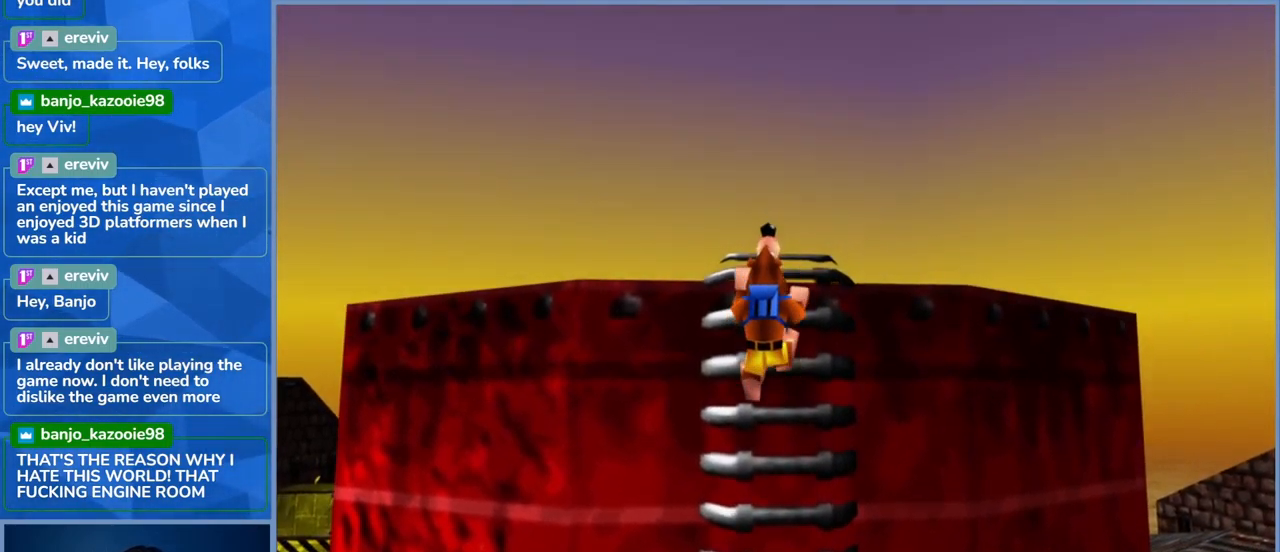
{"dt_ms": 500, "buttons": [], "left_stick": "up", "right_stick": "center", "events": [[417, "A", "up"]]}
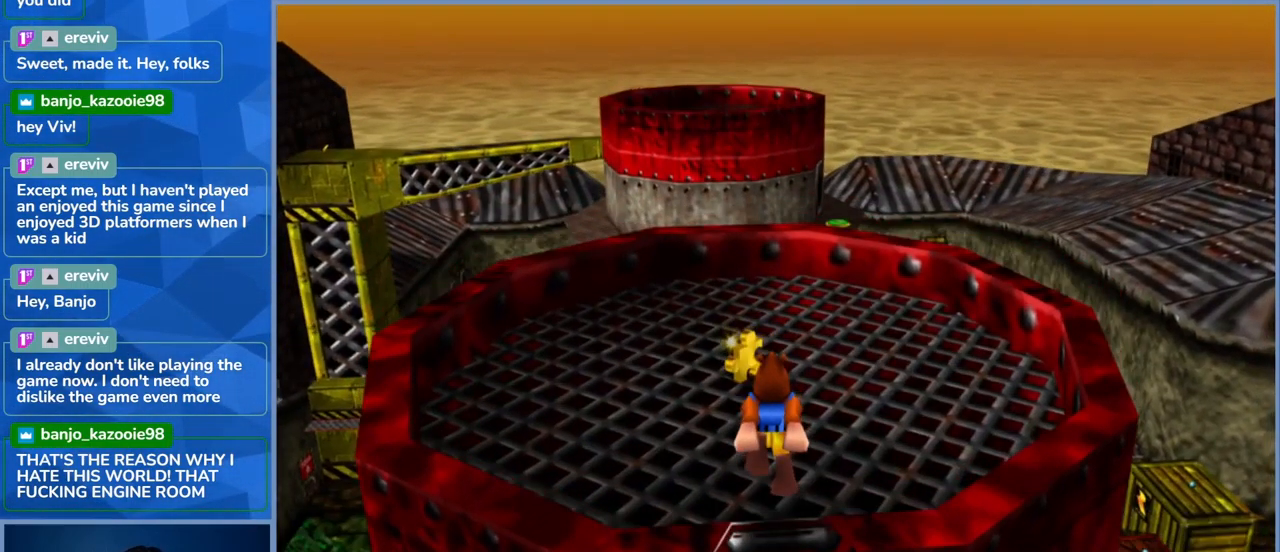
{"dt_ms": 500, "buttons": [], "left_stick": "center", "right_stick": "center", "events": [[233, "left_stick", "center"]]}
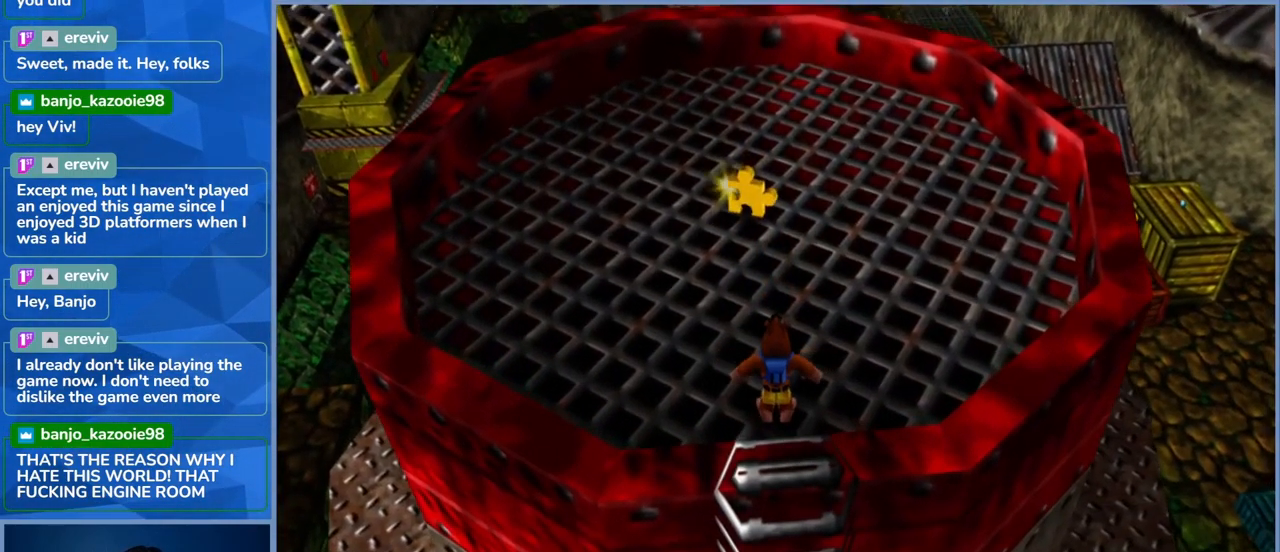
{"dt_ms": 500, "buttons": ["A"], "left_stick": "up", "right_stick": "center", "events": [[183, "left_stick", "up"], [500, "A", "down"]]}
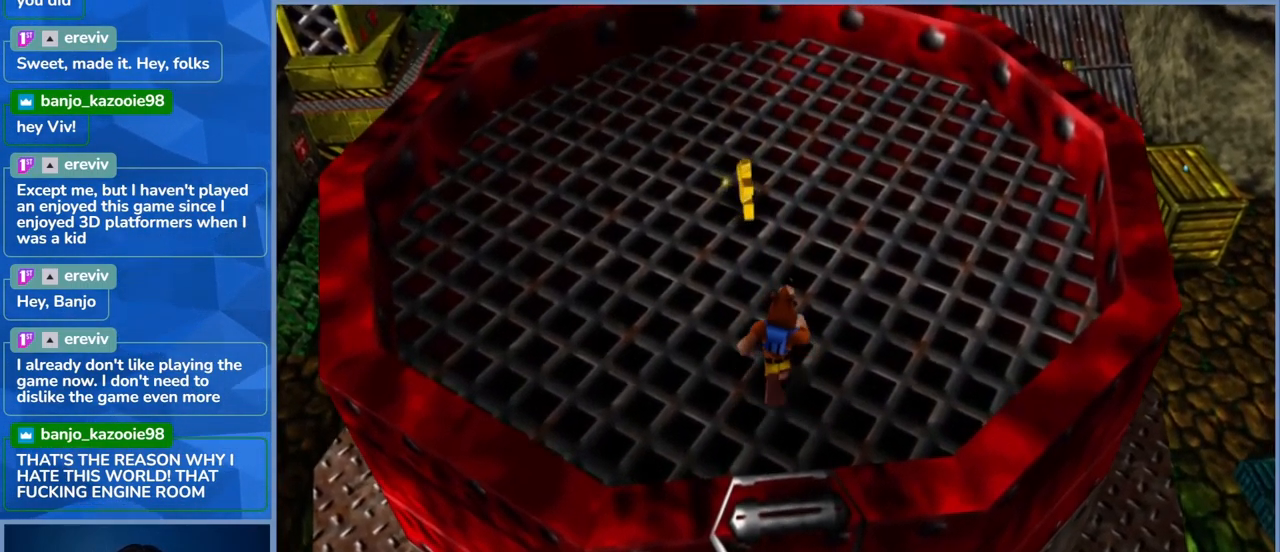
{"dt_ms": 516, "buttons": ["DPAD_DOWN"], "left_stick": "up", "right_stick": "center", "events": [[299, "A", "up"], [516, "DPAD_DOWN", "down"]]}
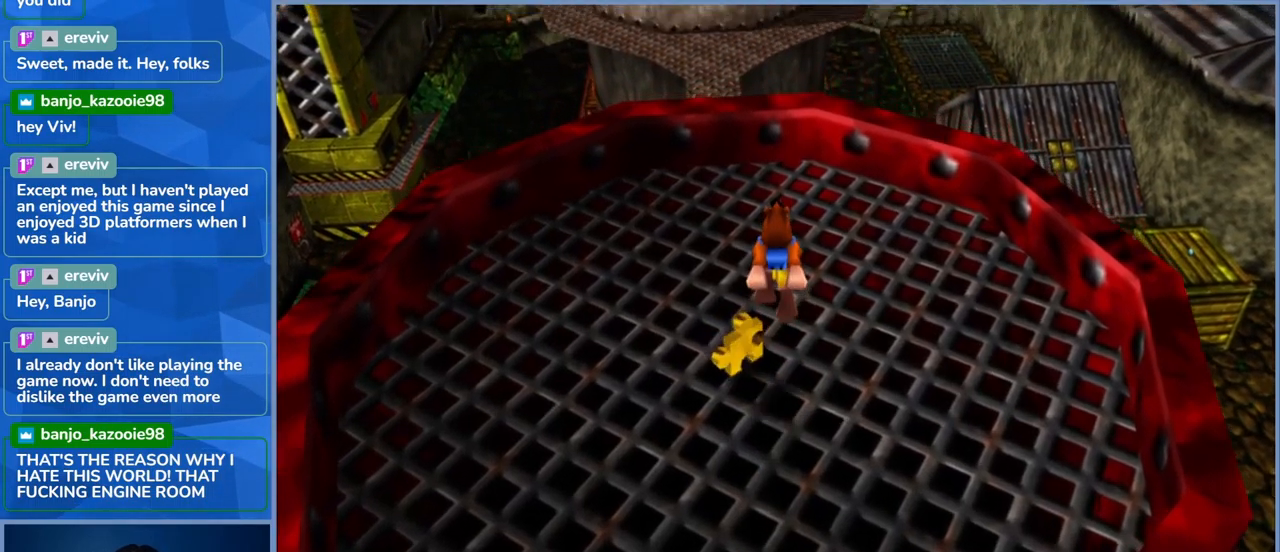
{"dt_ms": 500, "buttons": [], "left_stick": "center", "right_stick": "center", "events": [[17, "left_stick", "center"], [150, "left_stick", "down"], [183, "DPAD_DOWN", "up"], [417, "left_stick", "center"]]}
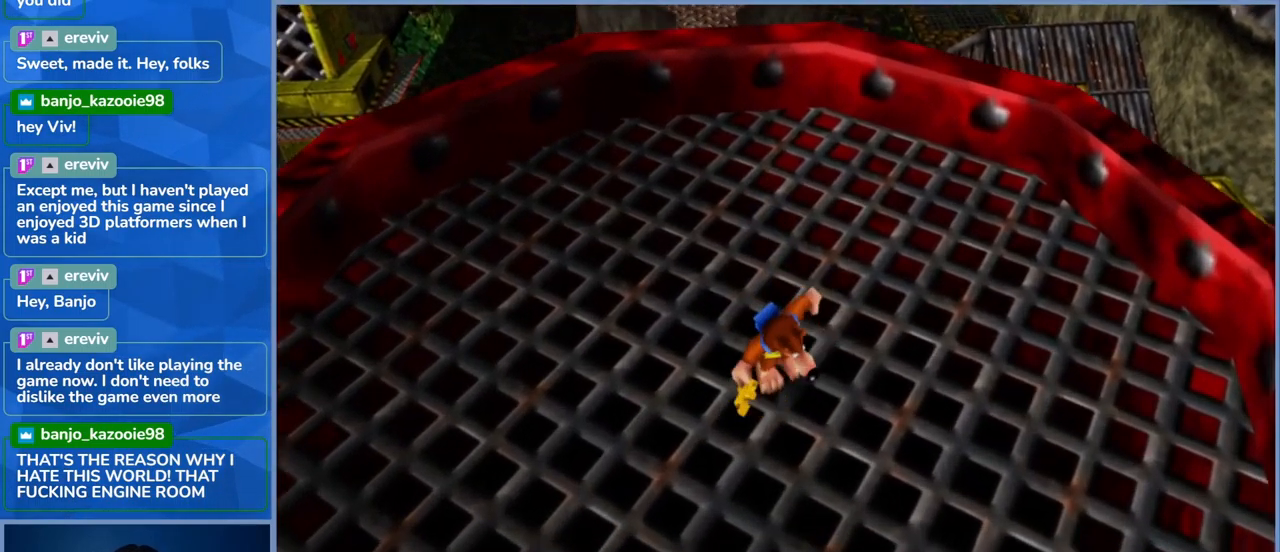
{"dt_ms": 500, "buttons": [], "left_stick": "center", "right_stick": "center", "events": []}
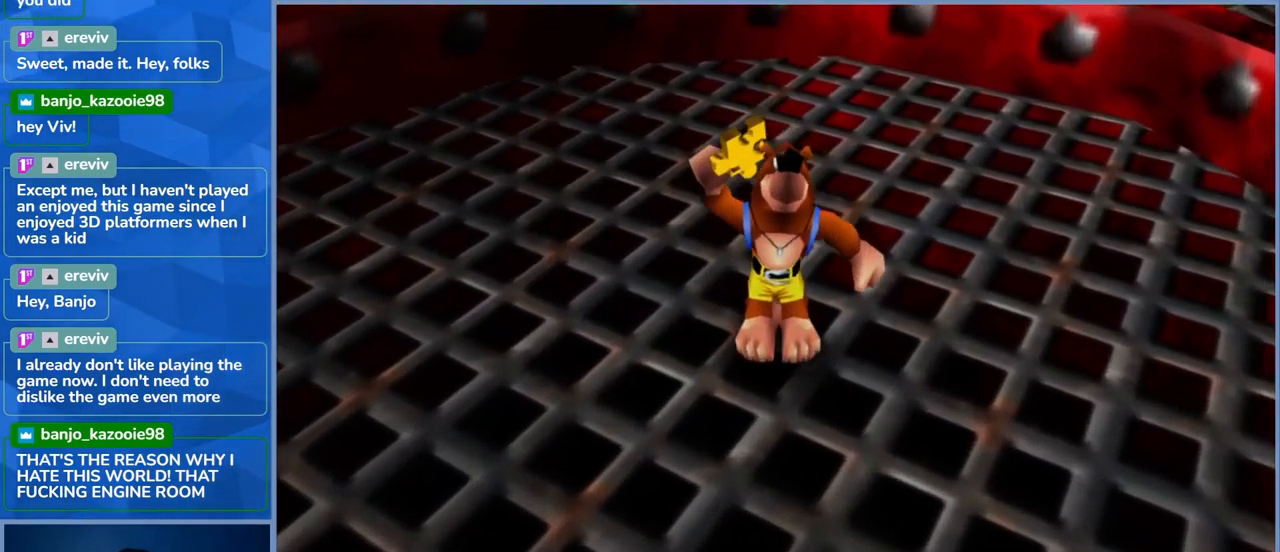
{"dt_ms": 500, "buttons": [], "left_stick": "center", "right_stick": "center", "events": []}
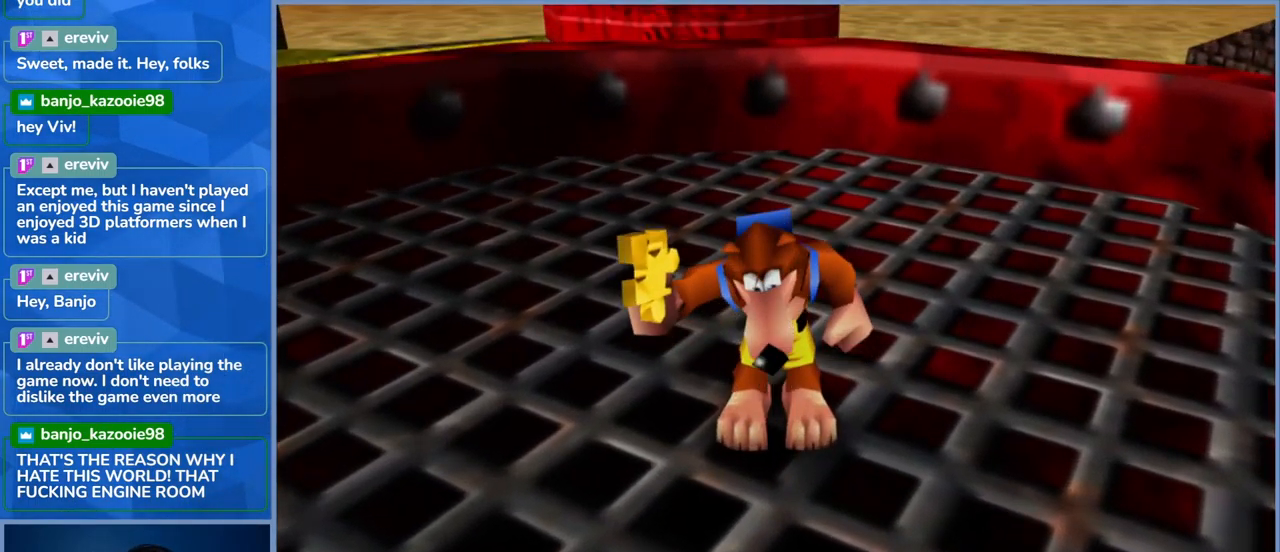
{"dt_ms": 500, "buttons": [], "left_stick": "center", "right_stick": "center", "events": []}
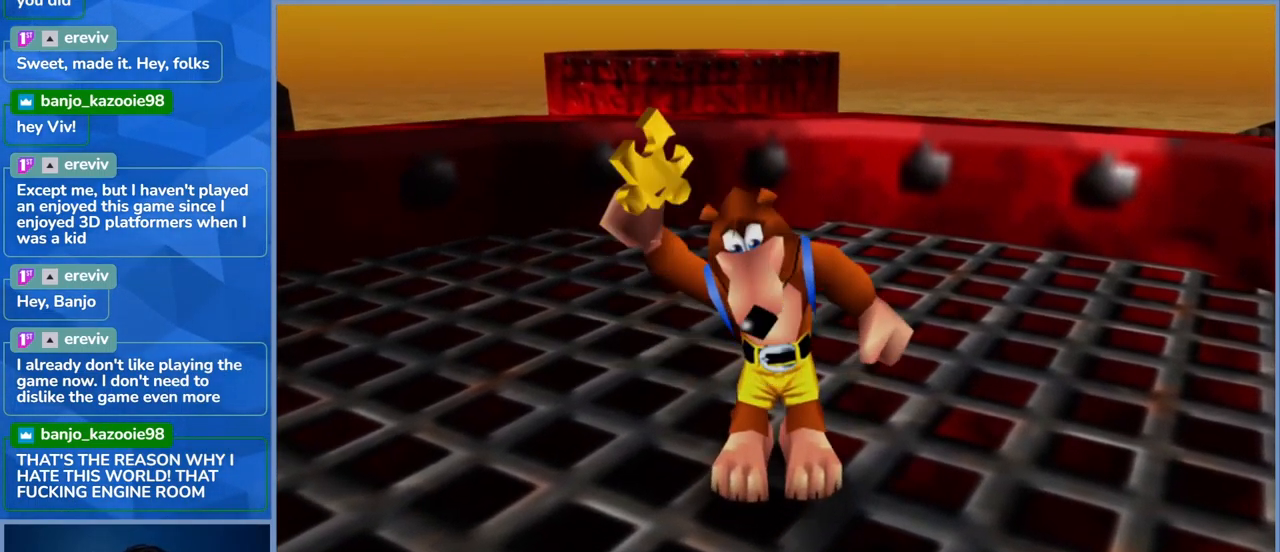
{"dt_ms": 500, "buttons": [], "left_stick": "center", "right_stick": "center", "events": []}
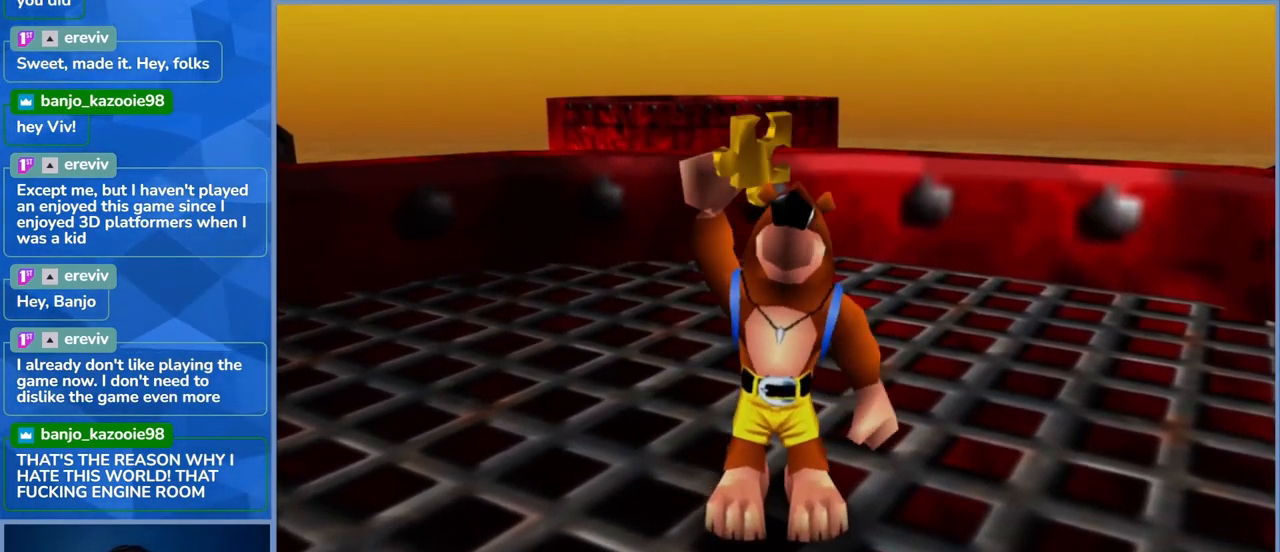
{"dt_ms": 500, "buttons": [], "left_stick": "center", "right_stick": "center", "events": []}
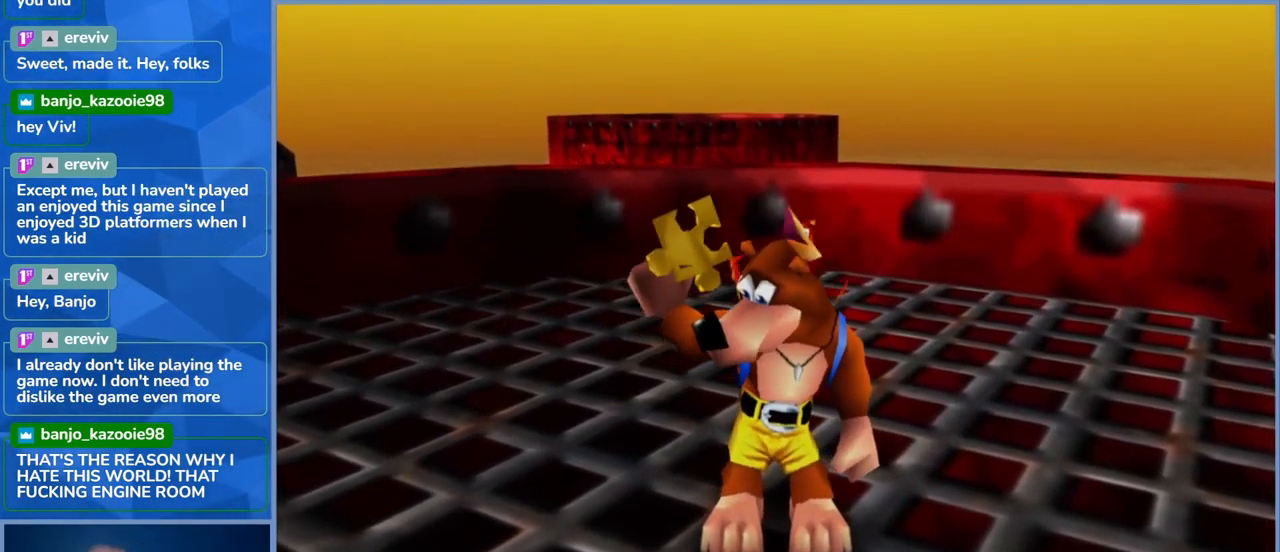
{"dt_ms": 500, "buttons": [], "left_stick": "center", "right_stick": "center", "events": []}
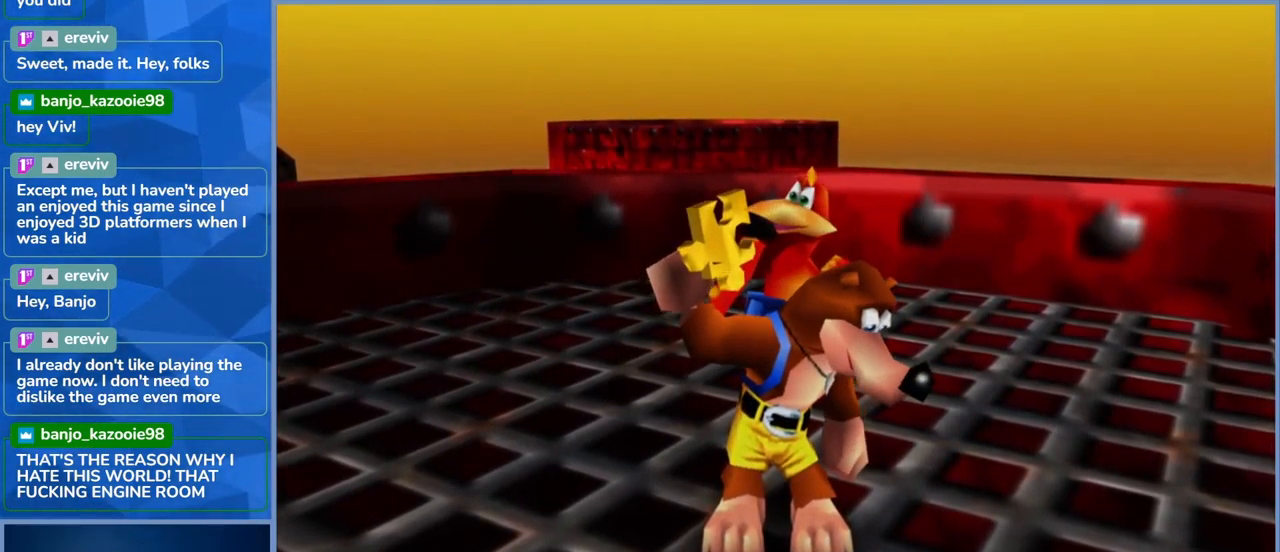
{"dt_ms": 500, "buttons": [], "left_stick": "center", "right_stick": "center", "events": []}
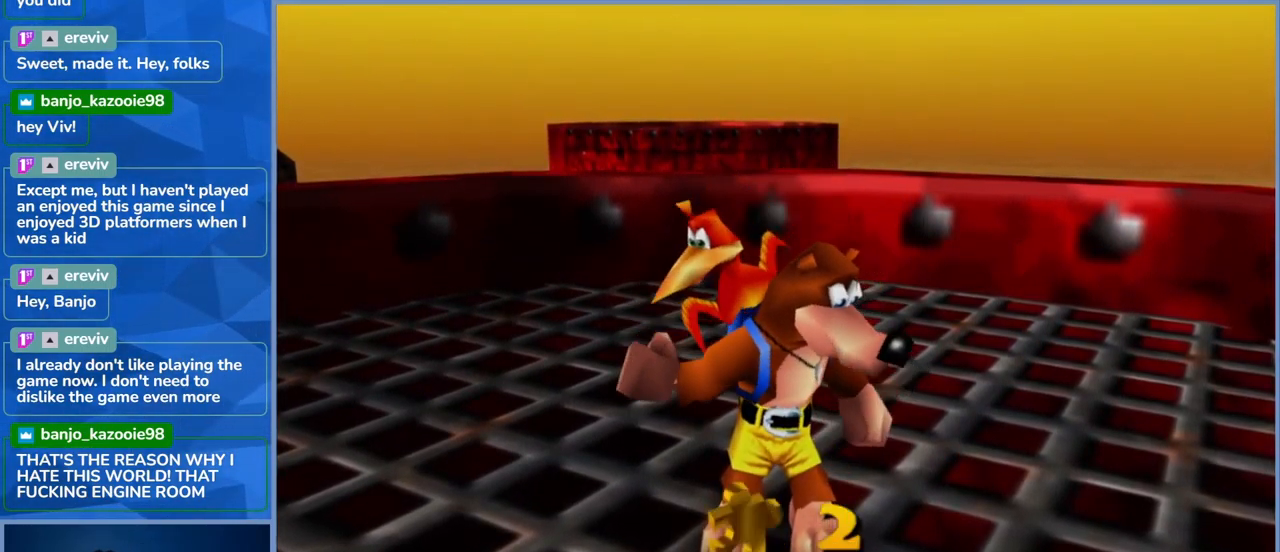
{"dt_ms": 500, "buttons": [], "left_stick": "center", "right_stick": "center", "events": []}
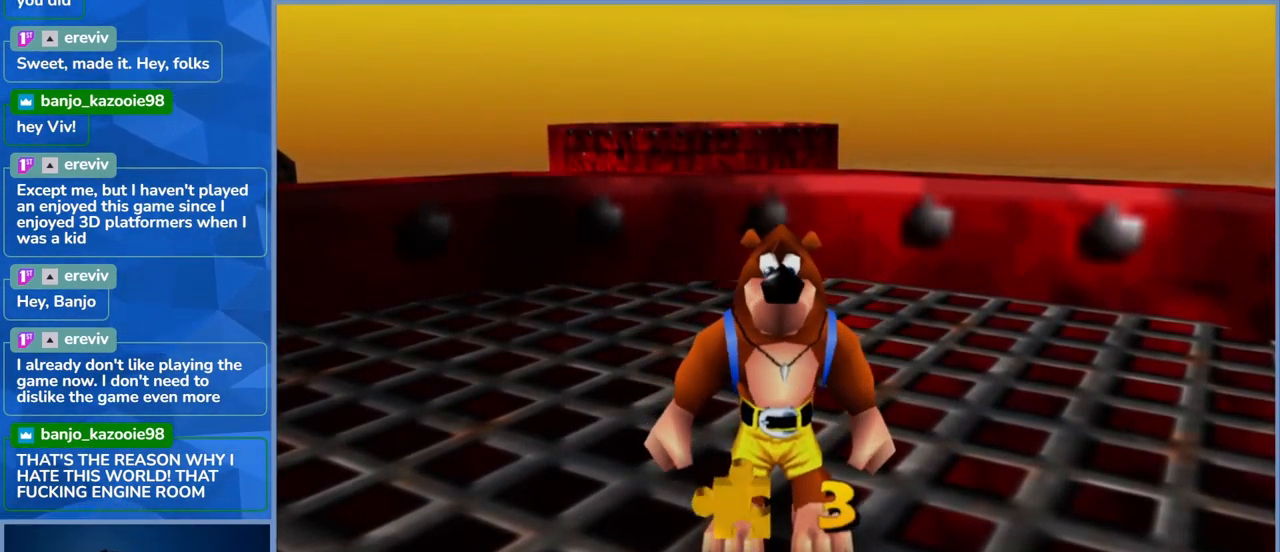
{"dt_ms": 1000, "buttons": [], "left_stick": "center", "right_stick": "left"}
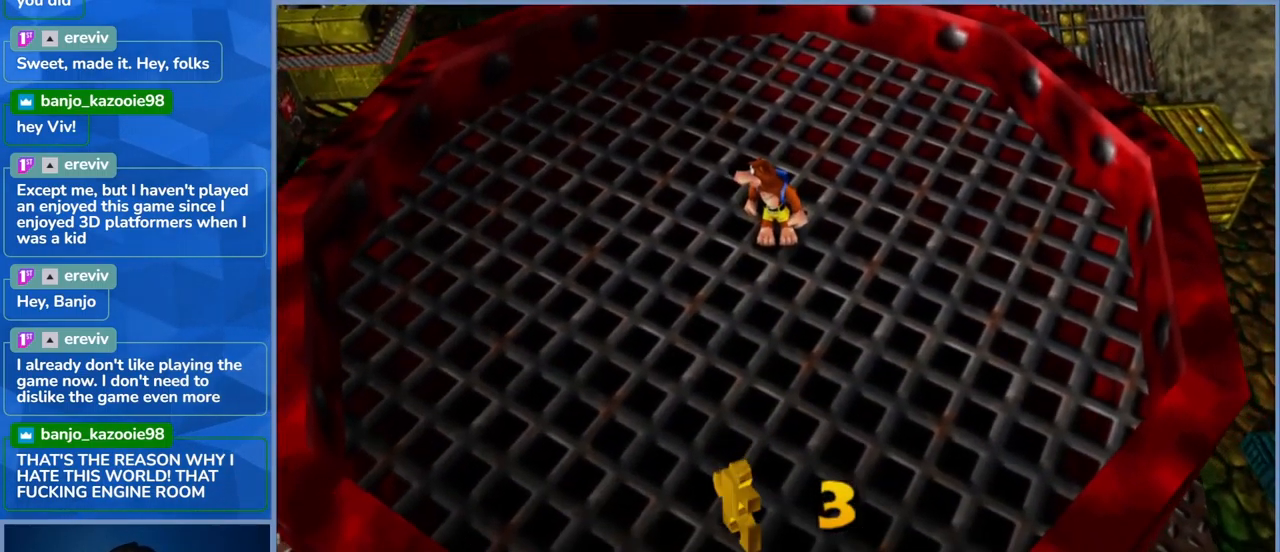
{"dt_ms": 500, "buttons": [], "left_stick": "up-right", "right_stick": "center", "events": [[84, "left_stick", "up-right"], [234, "right_stick", "center"]]}
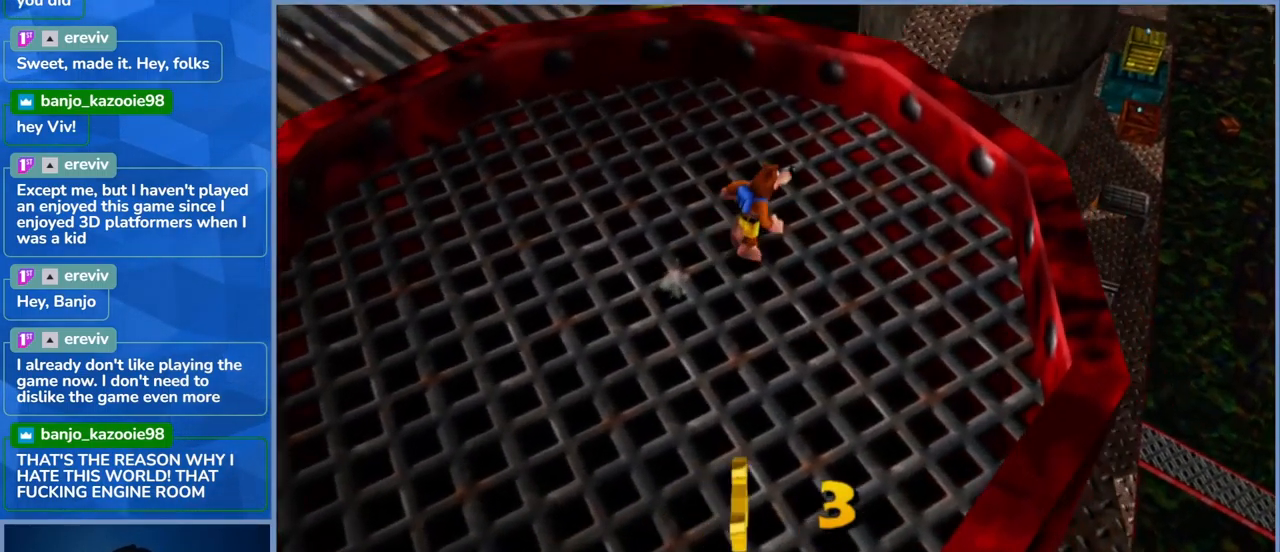
{"dt_ms": 500, "buttons": [], "left_stick": "center", "right_stick": "center", "events": [[467, "left_stick", "center"]]}
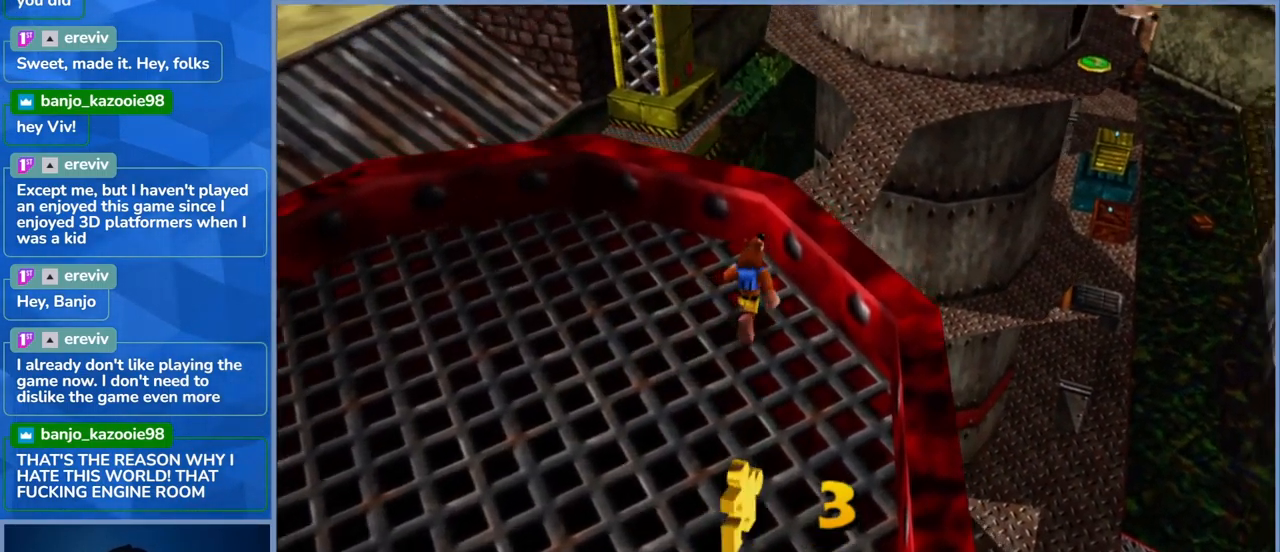
{"dt_ms": 500, "buttons": [], "left_stick": "center", "right_stick": "left", "events": [[150, "right_stick", "left"]]}
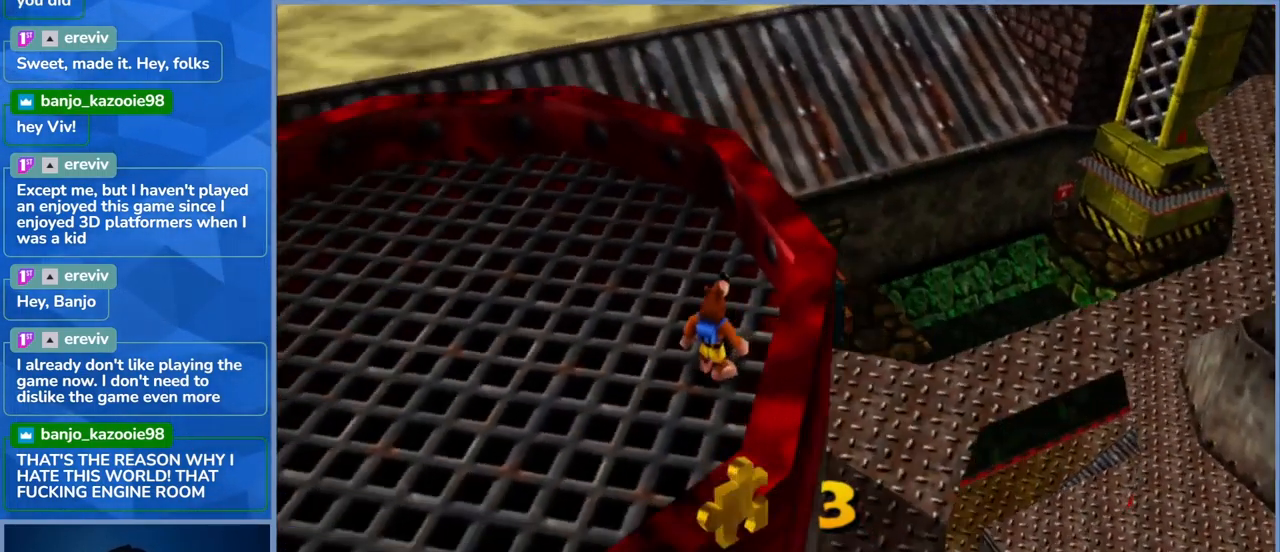
{"dt_ms": 500, "buttons": [], "left_stick": "right", "right_stick": "center", "events": [[17, "right_stick", "center"], [334, "left_stick", "right"]]}
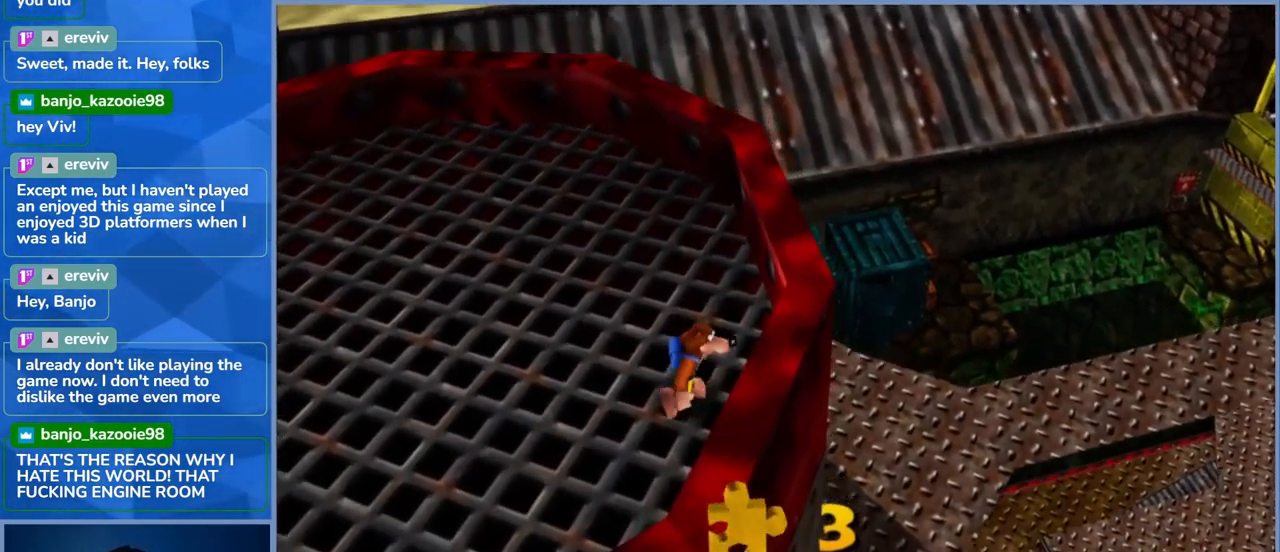
{"dt_ms": 500, "buttons": [], "left_stick": "up-right", "right_stick": "center", "events": [[67, "A", "down"], [450, "left_stick", "up-right"], [467, "A", "up"]]}
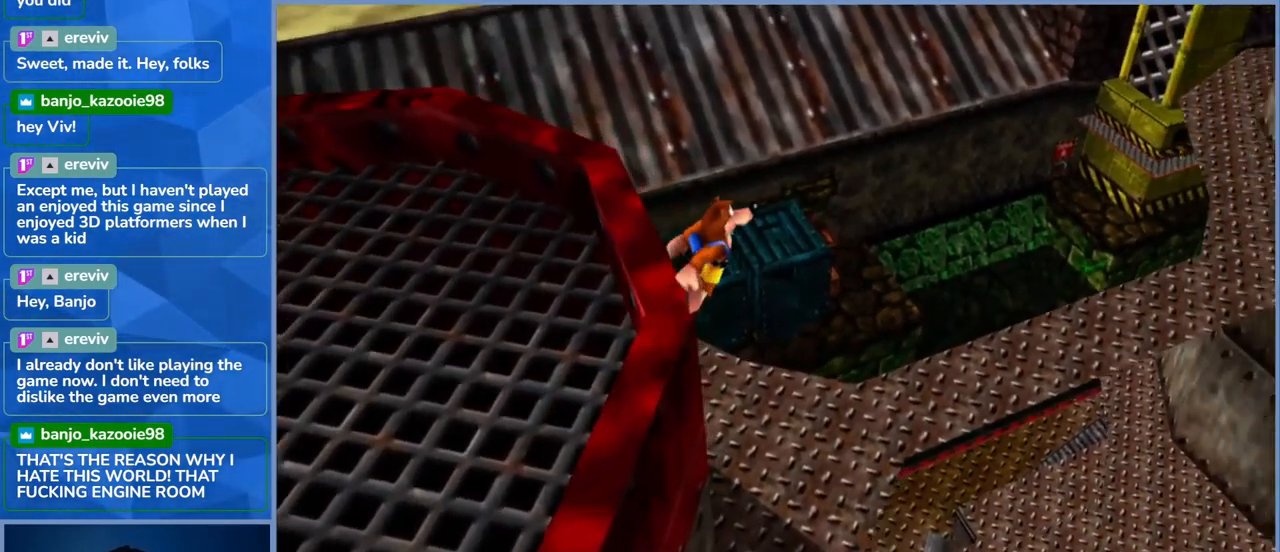
{"dt_ms": 500, "buttons": ["A"], "left_stick": "up-right", "right_stick": "center", "events": [[184, "A", "down"]]}
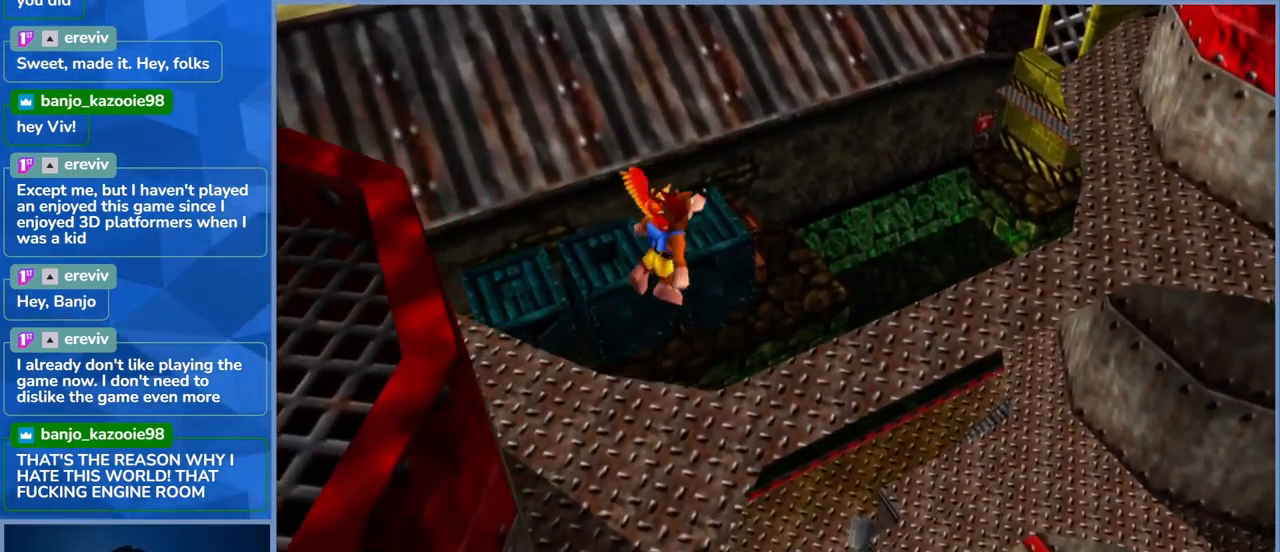
{"dt_ms": 500, "buttons": ["A"], "left_stick": "right", "right_stick": "center", "events": [[234, "left_stick", "right"]]}
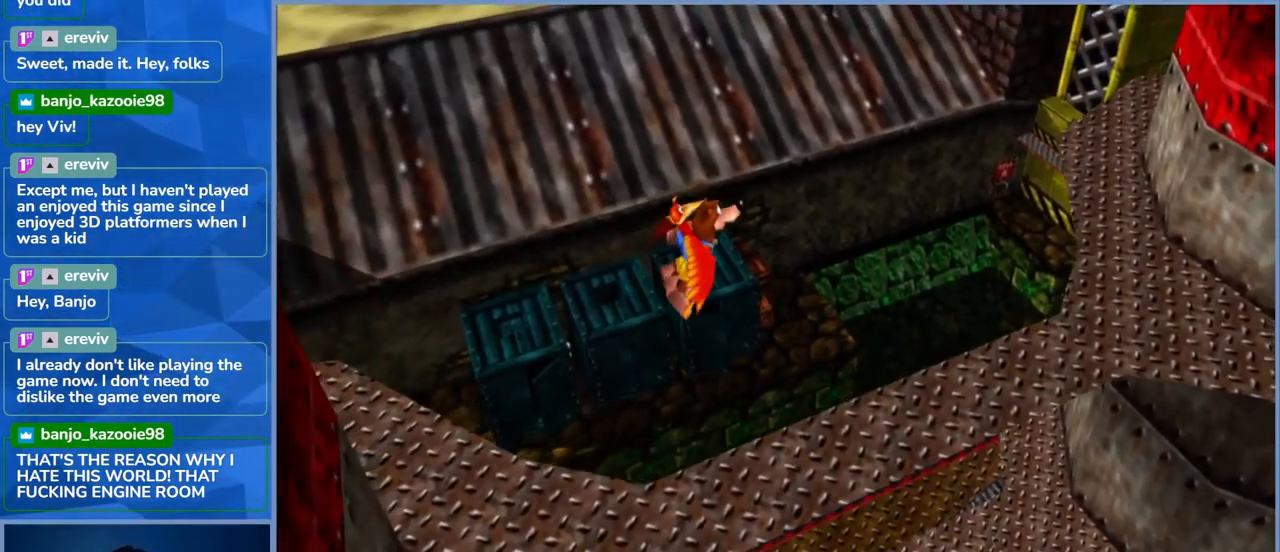
{"dt_ms": 500, "buttons": ["A"], "left_stick": "up-right", "right_stick": "center", "events": [[50, "left_stick", "up-right"]]}
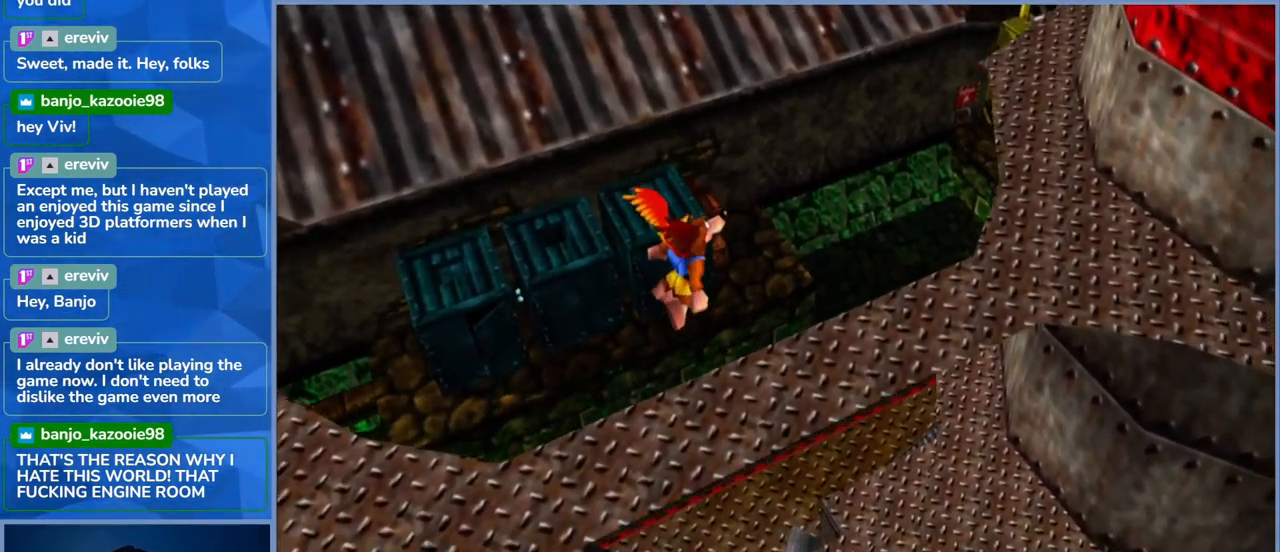
{"dt_ms": 484, "buttons": ["A"], "left_stick": "up-right", "right_stick": "center", "events": []}
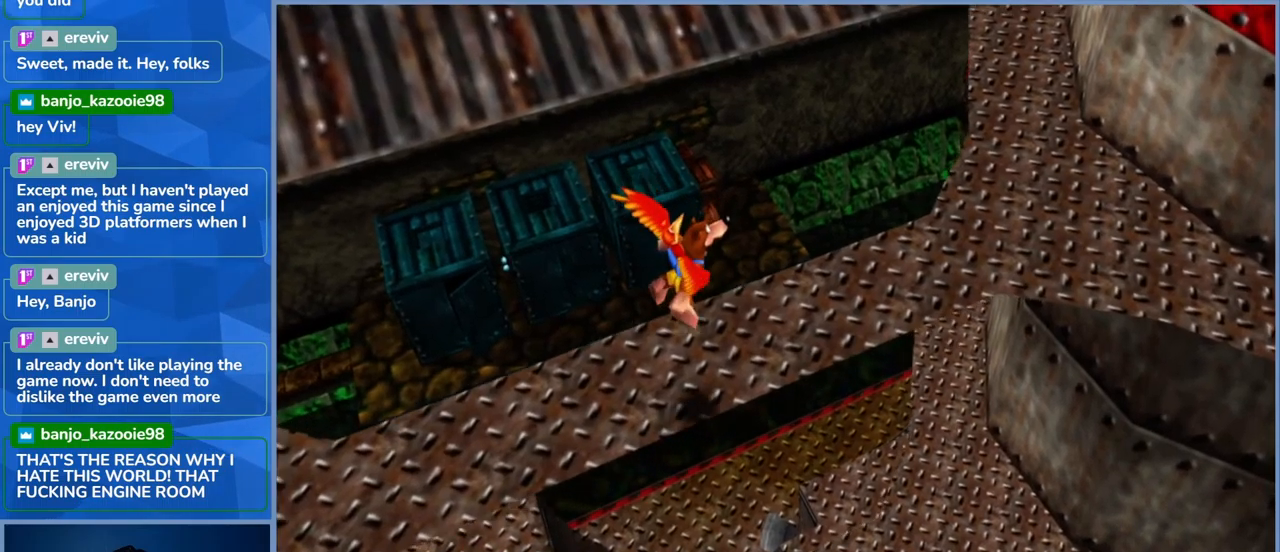
{"dt_ms": 500, "buttons": [], "left_stick": "up-right", "right_stick": "center", "events": [[283, "A", "up"]]}
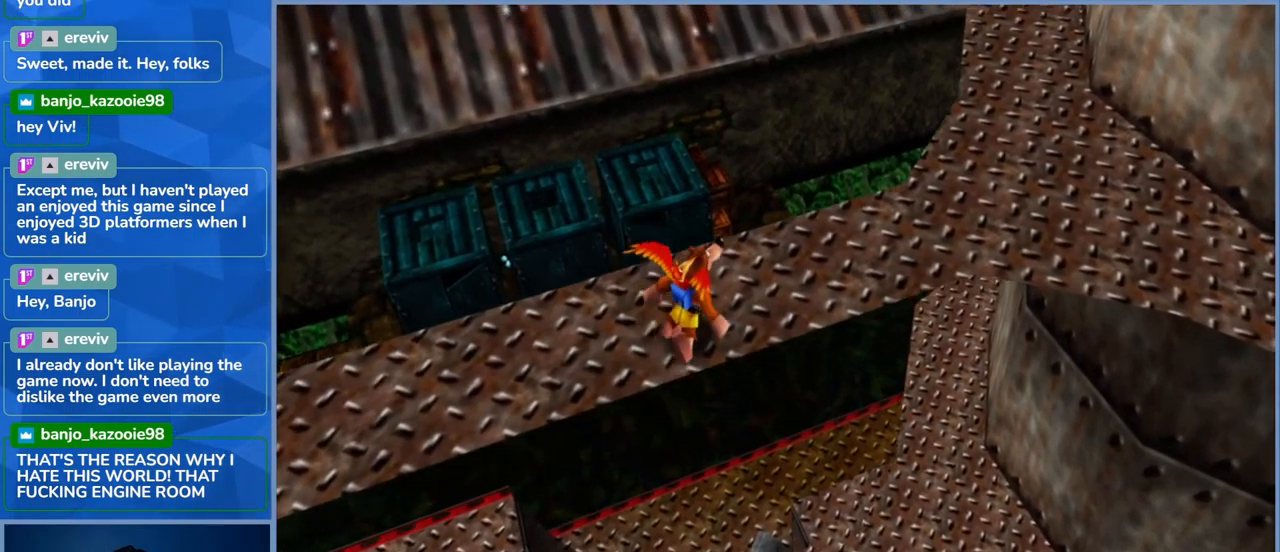
{"dt_ms": 500, "buttons": [], "left_stick": "up-right", "right_stick": "center", "events": []}